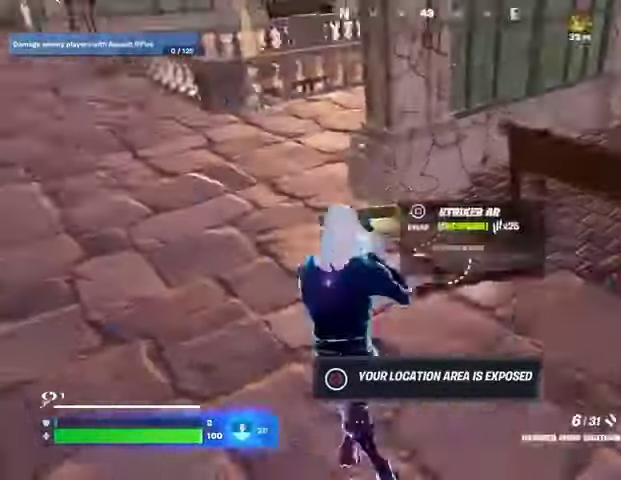
Gameplay with a controller (PlayStation layout); each line is a JSON object with the inputs held at the frame after it. "events" lists button and stick changes between this image and that frame as [ms after this image, input, new state], when the widget could be followed in between.
{"buttons": [], "left_stick": "up", "right_stick": "center", "events": [[100, "left_stick", "up"], [200, "right_stick", "center"]]}
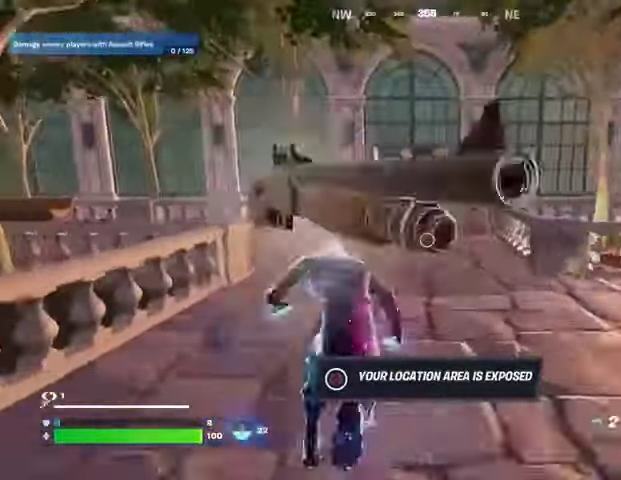
{"buttons": [], "left_stick": "up", "right_stick": "center", "events": [[133, "right_stick", "right"], [200, "left_stick", "up-right"], [267, "right_stick", "center"], [333, "left_stick", "up"]]}
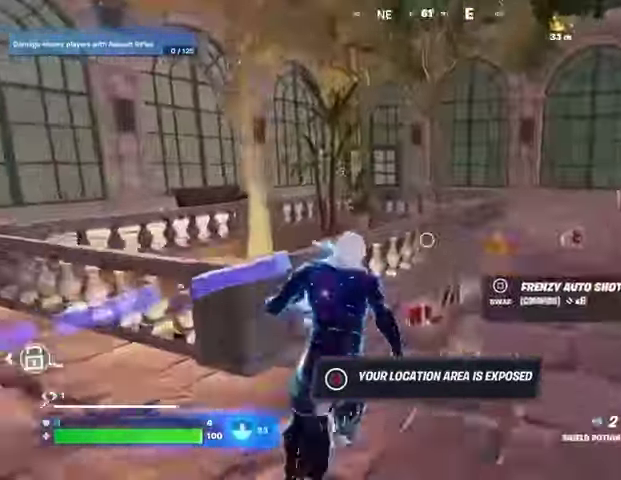
{"buttons": [], "left_stick": "up", "right_stick": "right", "events": [[33, "left_stick", "up-right"], [33, "right_stick", "right"], [133, "right_stick", "center"], [167, "left_stick", "up"], [300, "right_stick", "right"]]}
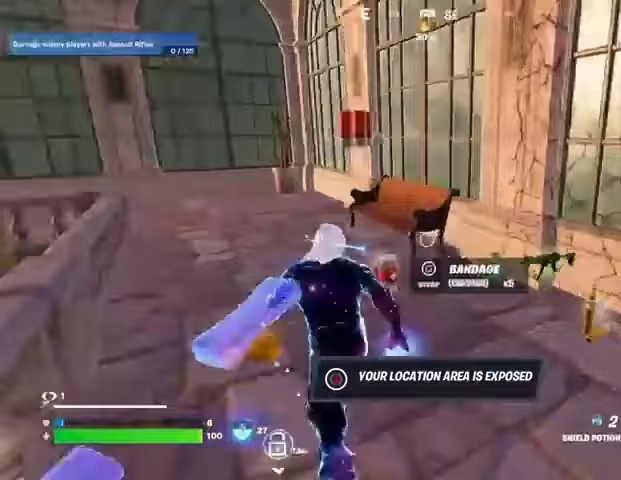
{"buttons": [], "left_stick": "up", "right_stick": "center", "events": [[100, "right_stick", "center"], [167, "right_stick", "right"], [233, "left_stick", "up-right"], [433, "left_stick", "up"], [467, "right_stick", "center"]]}
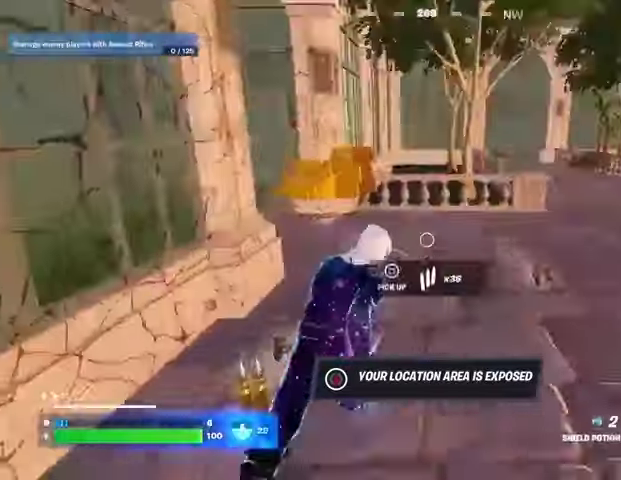
{"buttons": [], "left_stick": "up", "right_stick": "center", "events": [[33, "right_stick", "right"], [167, "right_stick", "center"]]}
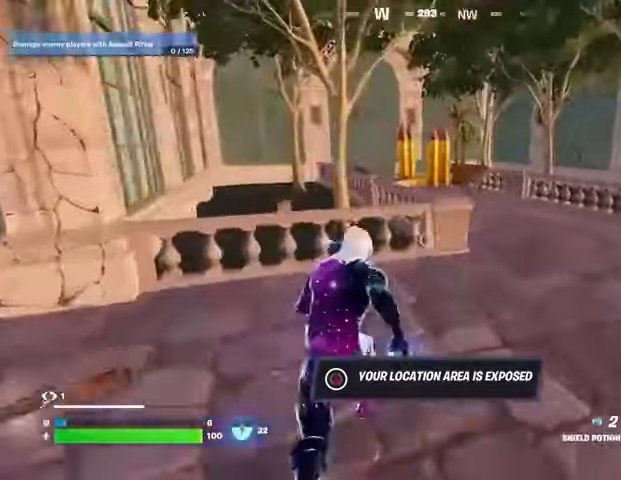
{"buttons": [], "left_stick": "up-right", "right_stick": "center", "events": [[33, "right_stick", "right"], [67, "left_stick", "up-right"], [100, "R1", "down"], [200, "R1", "up"], [400, "right_stick", "center"]]}
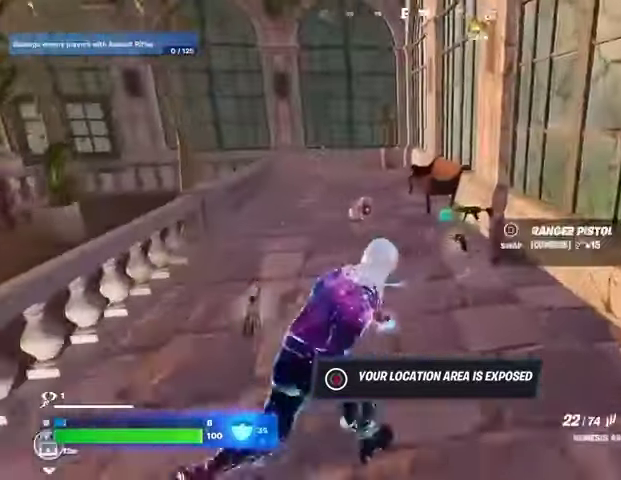
{"buttons": [], "left_stick": "up", "right_stick": "left", "events": [[33, "left_stick", "up"], [200, "left_stick", "up-left"], [267, "SQUARE", "down"], [333, "SQUARE", "up"], [367, "left_stick", "up-right"], [467, "left_stick", "up"], [467, "right_stick", "left"]]}
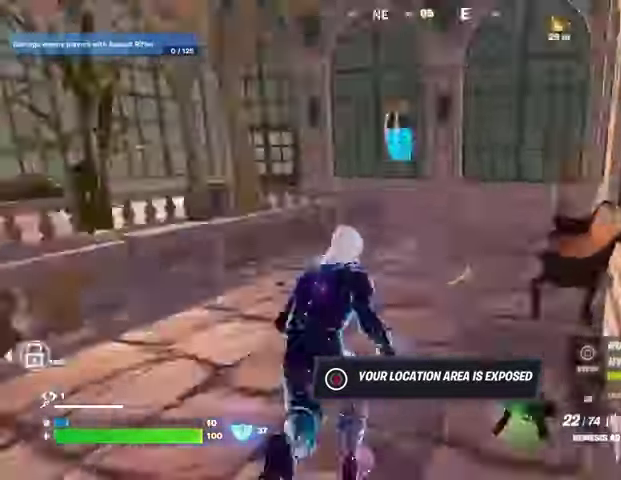
{"buttons": [], "left_stick": "up-left", "right_stick": "center", "events": [[33, "left_stick", "up-left"], [233, "right_stick", "center"], [300, "CROSS", "down"], [367, "CROSS", "up"]]}
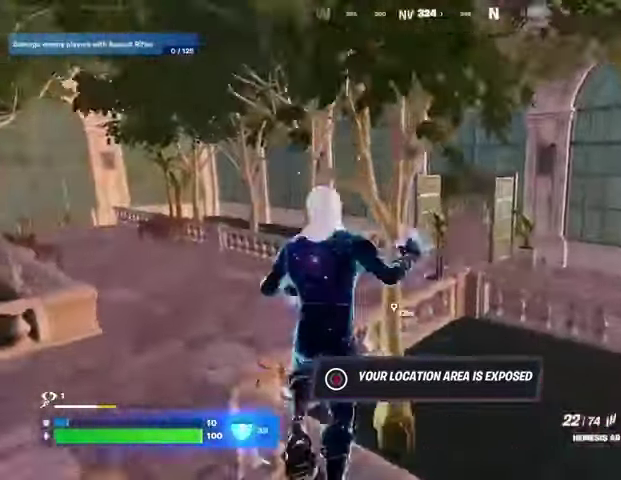
{"buttons": [], "left_stick": "up", "right_stick": "right", "events": [[67, "right_stick", "left"], [167, "right_stick", "center"], [300, "left_stick", "up"], [367, "right_stick", "right"]]}
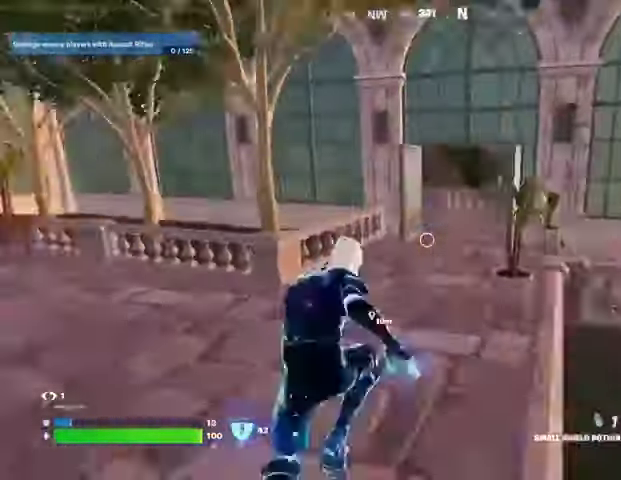
{"buttons": ["CROSS"], "left_stick": "center", "right_stick": "center", "events": [[100, "right_stick", "center"], [300, "R3", "down"], [400, "R3", "up"], [467, "left_stick", "center"], [500, "CROSS", "down"]]}
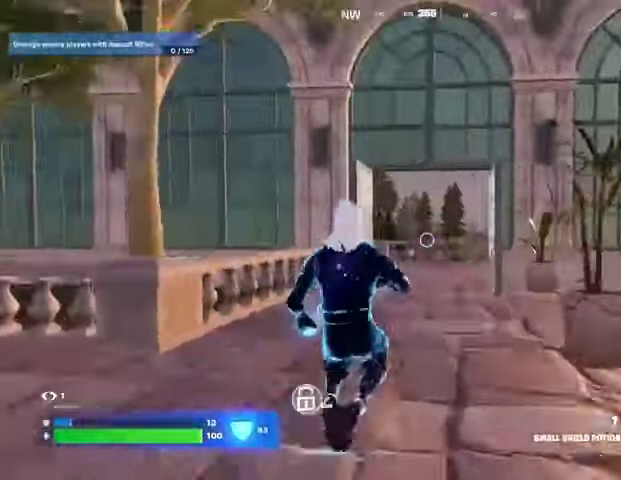
{"buttons": [], "left_stick": "up", "right_stick": "center", "events": [[67, "CROSS", "up"], [100, "left_stick", "up-right"], [200, "right_stick", "down-right"], [267, "R2", "down"], [267, "right_stick", "center"], [300, "R2", "up"], [333, "left_stick", "up"]]}
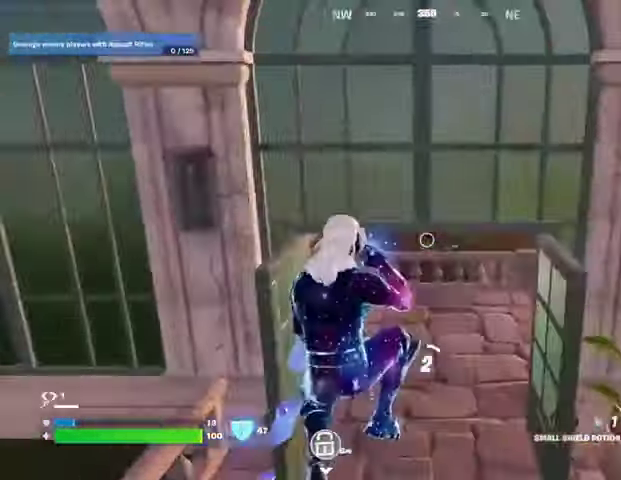
{"buttons": [], "left_stick": "up", "right_stick": "center", "events": [[133, "R3", "down"], [200, "R3", "up"], [233, "right_stick", "up-left"], [300, "right_stick", "center"]]}
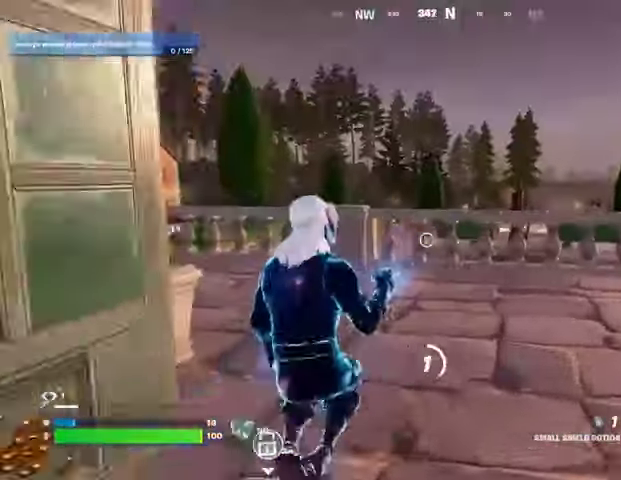
{"buttons": [], "left_stick": "up", "right_stick": "center", "events": [[333, "CROSS", "down"], [400, "CROSS", "up"]]}
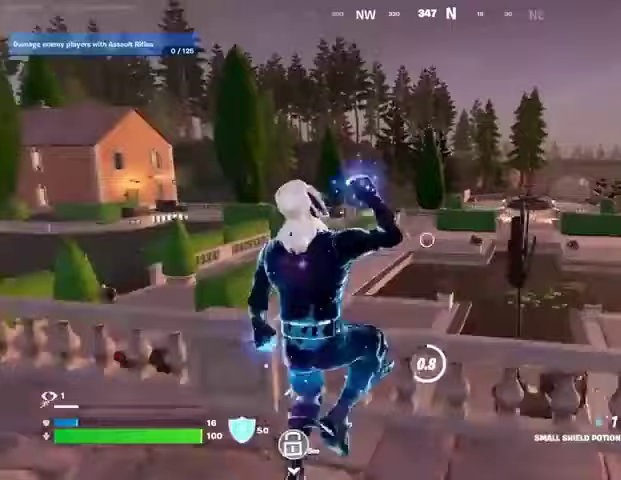
{"buttons": [], "left_stick": "up", "right_stick": "left", "events": [[267, "right_stick", "left"]]}
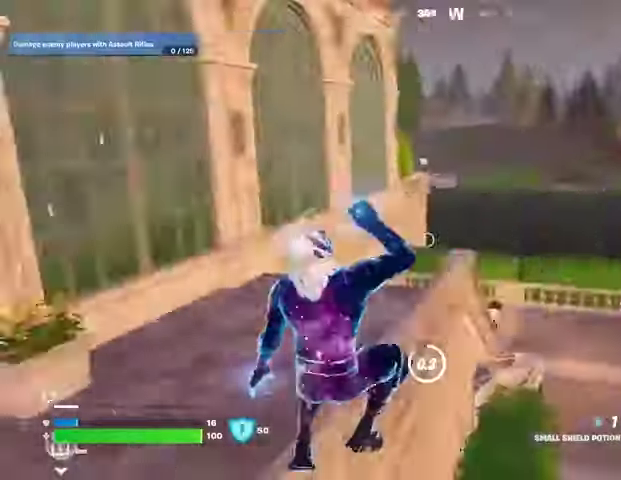
{"buttons": [], "left_stick": "up", "right_stick": "center", "events": [[267, "right_stick", "center"]]}
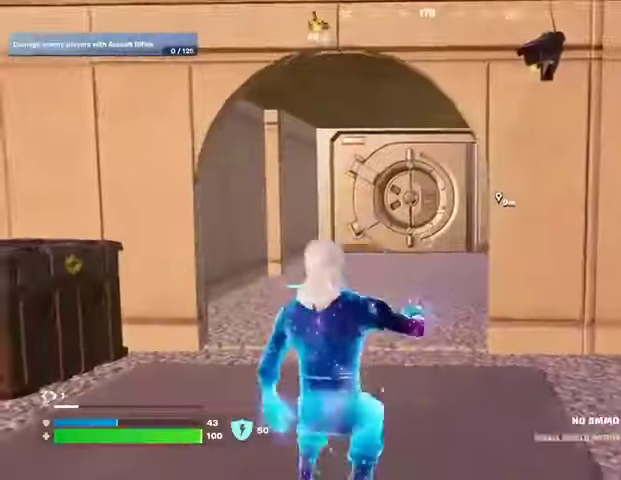
{"buttons": [], "left_stick": "center", "right_stick": "center", "events": [[333, "left_stick", "up-right"], [367, "CROSS", "down"], [433, "CROSS", "up"], [500, "left_stick", "center"]]}
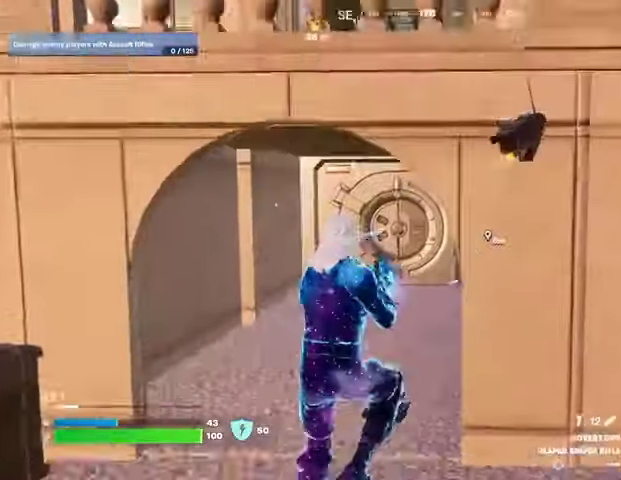
{"buttons": ["R2"], "left_stick": "down-left", "right_stick": "up-right", "events": [[67, "TRIANGLE", "down"], [133, "TRIANGLE", "up"], [433, "right_stick", "up-right"], [467, "left_stick", "down-left"], [500, "R2", "down"]]}
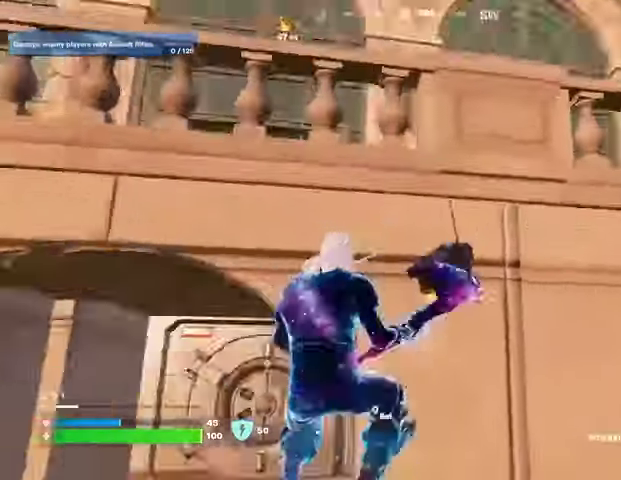
{"buttons": [], "left_stick": "up-left", "right_stick": "down-left", "events": [[133, "R2", "up"], [233, "left_stick", "left"], [267, "right_stick", "center"], [333, "right_stick", "down-left"], [400, "L3", "down"], [400, "left_stick", "up-left"], [500, "L3", "up"]]}
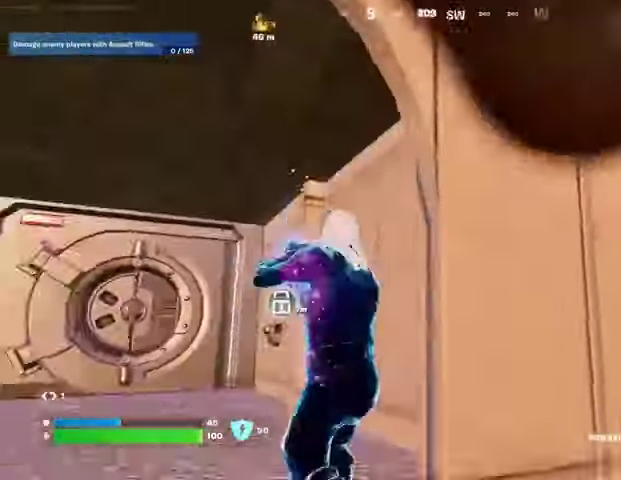
{"buttons": [], "left_stick": "down-right", "right_stick": "center", "events": [[67, "right_stick", "right"], [100, "R1", "down"], [200, "R1", "up"], [200, "left_stick", "right"], [300, "right_stick", "center"], [333, "left_stick", "down-right"]]}
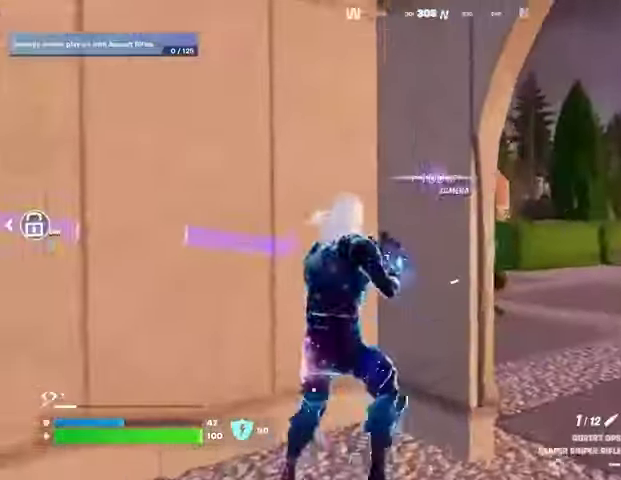
{"buttons": [], "left_stick": "right", "right_stick": "center", "events": [[33, "left_stick", "right"], [167, "R3", "down"], [233, "R3", "up"], [300, "R3", "down"], [333, "right_stick", "down"], [400, "R3", "up"], [500, "right_stick", "center"]]}
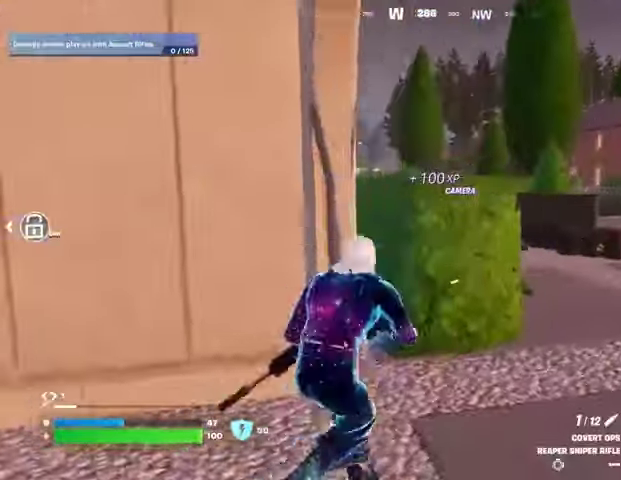
{"buttons": [], "left_stick": "left", "right_stick": "center", "events": [[200, "right_stick", "left"], [233, "left_stick", "up-right"], [300, "right_stick", "center"], [467, "left_stick", "left"]]}
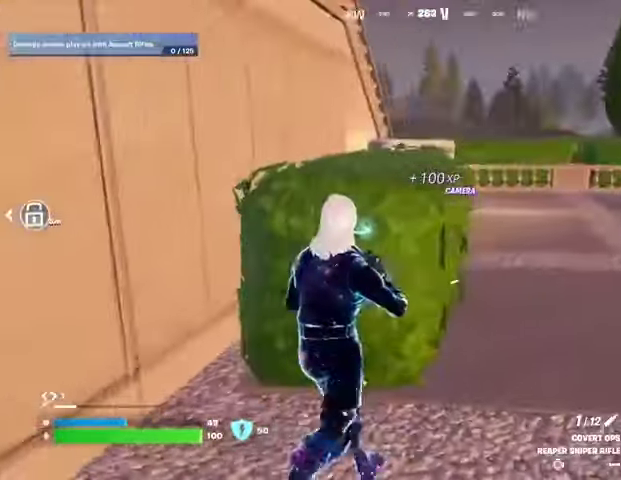
{"buttons": ["CROSS"], "left_stick": "up-right", "right_stick": "center", "events": [[33, "right_stick", "right"], [100, "R3", "down"], [167, "R3", "up"], [200, "right_stick", "center"], [267, "R3", "down"], [267, "left_stick", "down"], [333, "R3", "up"], [367, "left_stick", "right"], [433, "left_stick", "up-right"], [467, "CROSS", "down"]]}
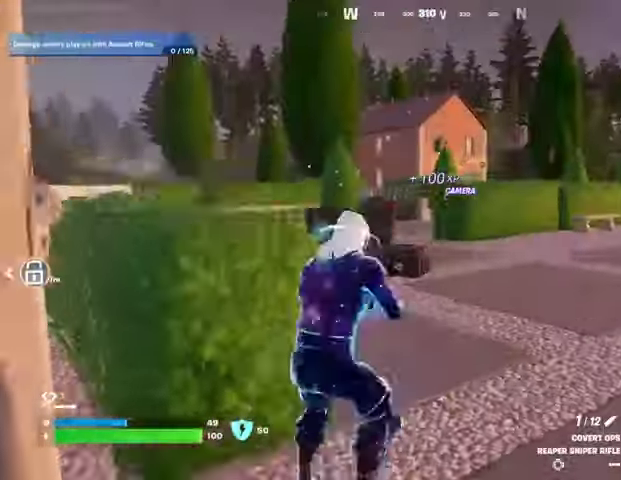
{"buttons": [], "left_stick": "down", "right_stick": "center", "events": [[33, "CROSS", "up"], [33, "right_stick", "left"], [133, "left_stick", "left"], [133, "right_stick", "center"], [400, "left_stick", "down"]]}
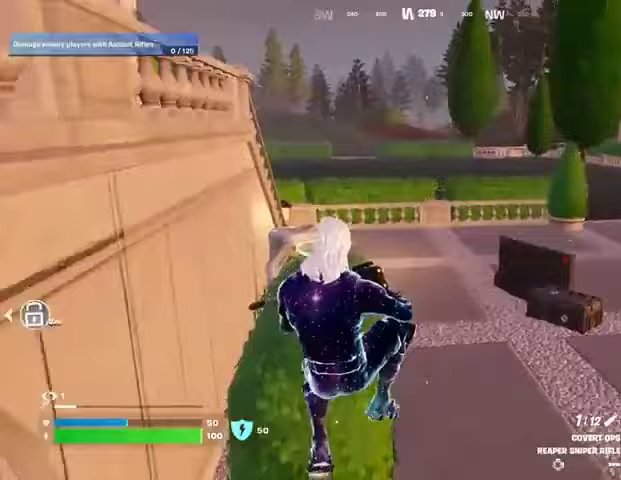
{"buttons": [], "left_stick": "up", "right_stick": "center", "events": [[100, "left_stick", "left"], [100, "right_stick", "left"], [233, "left_stick", "up-left"], [333, "left_stick", "up"], [400, "right_stick", "center"]]}
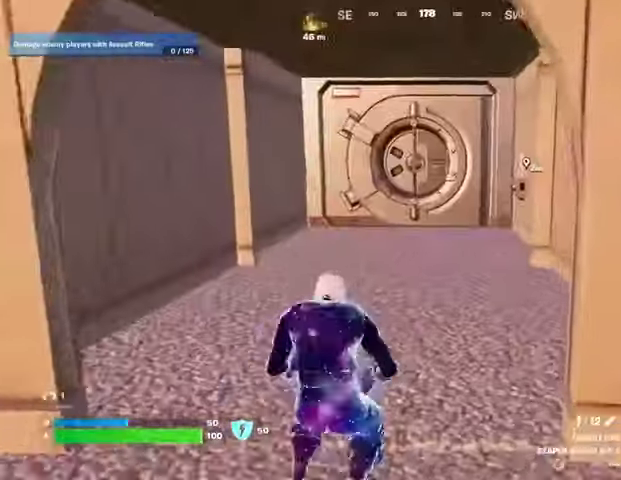
{"buttons": [], "left_stick": "up", "right_stick": "center", "events": [[100, "right_stick", "right"], [133, "left_stick", "up-left"], [167, "right_stick", "center"], [300, "left_stick", "up"], [400, "right_stick", "left"], [467, "right_stick", "center"]]}
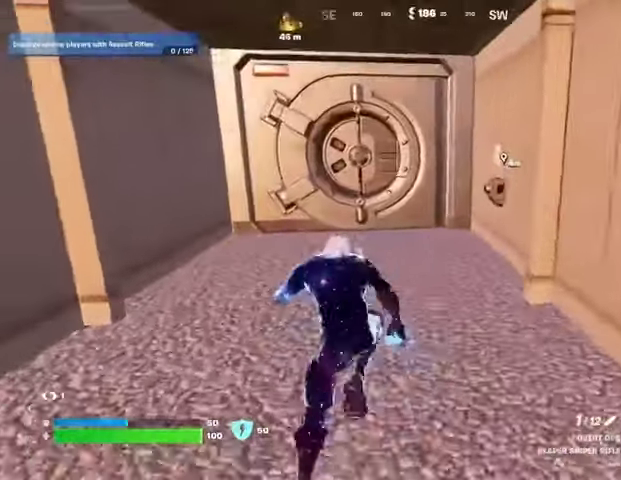
{"buttons": ["L1"], "left_stick": "up", "right_stick": "center", "events": [[433, "L1", "down"]]}
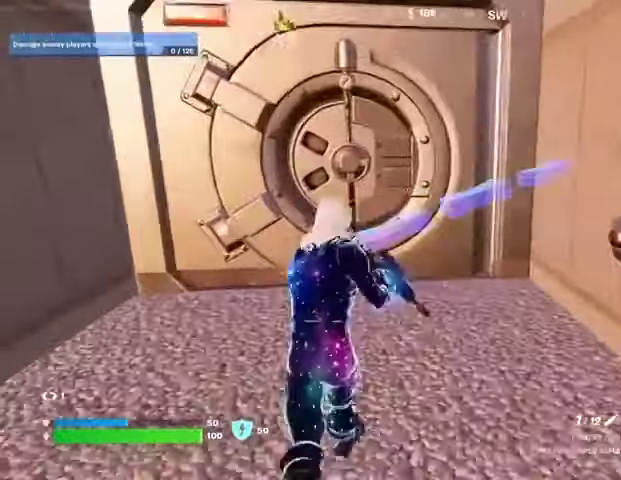
{"buttons": ["R2"], "left_stick": "center", "right_stick": "center", "events": [[33, "L1", "up"], [33, "right_stick", "right"], [233, "right_stick", "center"], [333, "left_stick", "center"], [433, "R2", "down"]]}
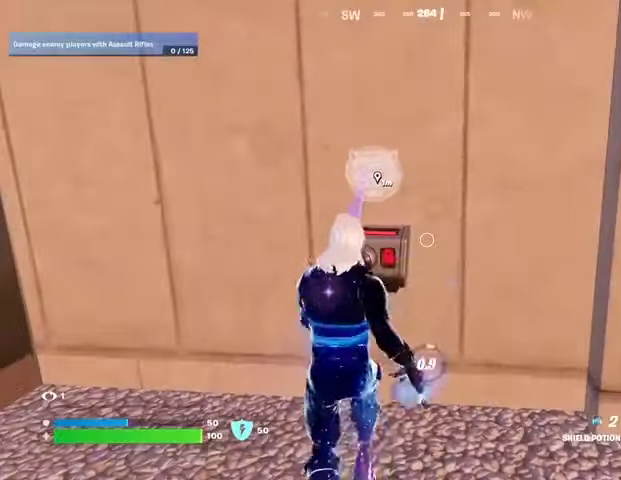
{"buttons": [], "left_stick": "center", "right_stick": "center", "events": [[33, "R2", "up"], [200, "right_stick", "right"], [500, "right_stick", "center"]]}